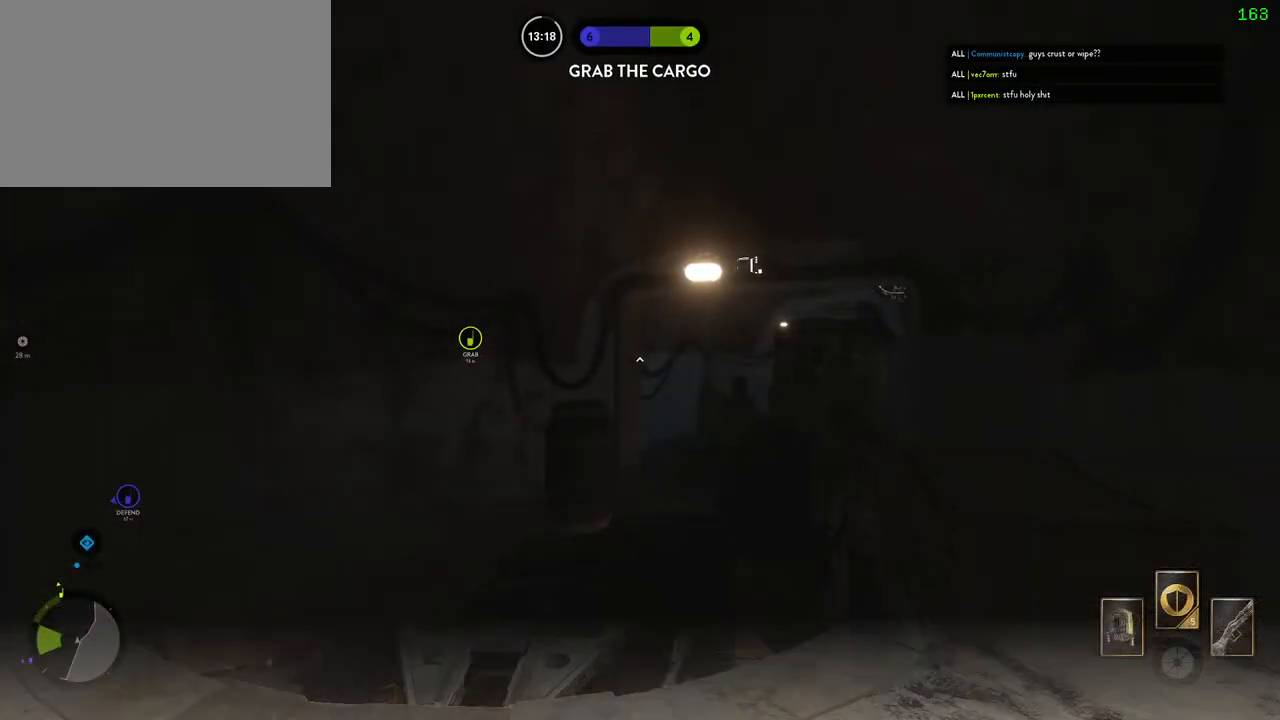
Gameplay with keyboard and mouse; each line is a JSON object with the keys and mouse buttons held at the frame after it. "events" lists presses ("down") and releases ("up") of "1", "2", "3", "4", "5", "a", "alt", "b", "c", "ctrl", "d", "e", "f", "g", "q", "r", "s", "shift", "space", "t", "tab", "v", "w", "x", "z", "mouse_left", "mouse_wheel" and "mouse_right" between this image and that frame as [ms after this image, input, new state], when the widget could be followed in between. "mouse_left", "mouse_wheel", "mouse_right" = the "left", "wheel", "right" buttons of the "mouse" list. No other keys are recorded. "wheel" means that the mouse wheel is clicked or scrolled. Mouse movement is not recorded.
{"keys": ["a", "shift", "w"], "mouse": [], "events": [[83, "a", "down"], [100, "w", "up"], [150, "w", "down"]]}
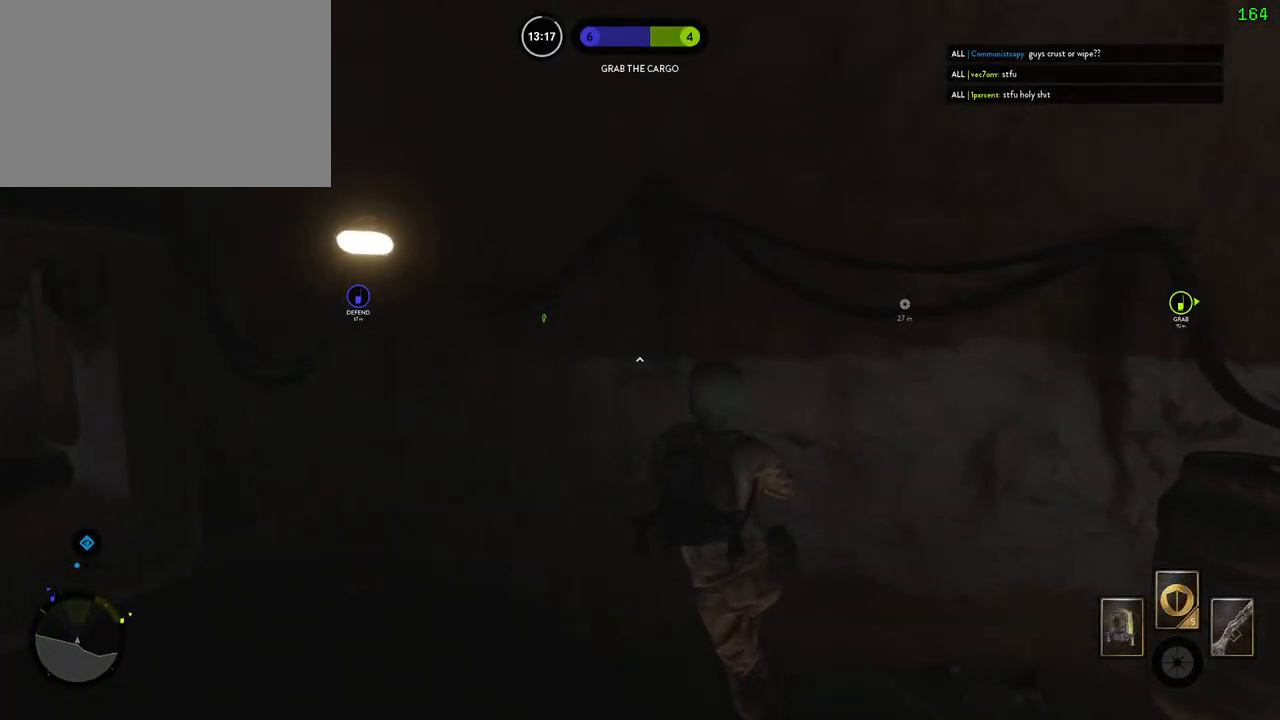
{"keys": ["a", "shift", "w"], "mouse": [], "events": [[50, "w", "up"], [183, "w", "down"]]}
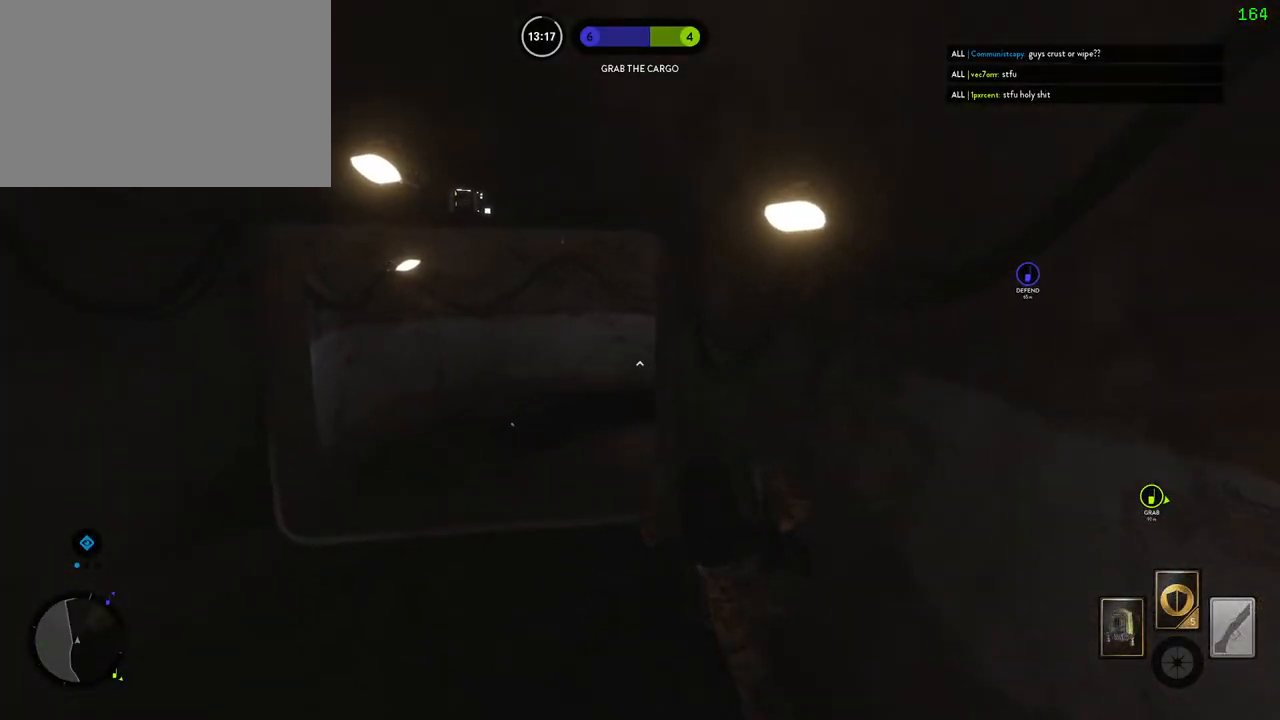
{"keys": ["a", "shift", "w"], "mouse": [], "events": []}
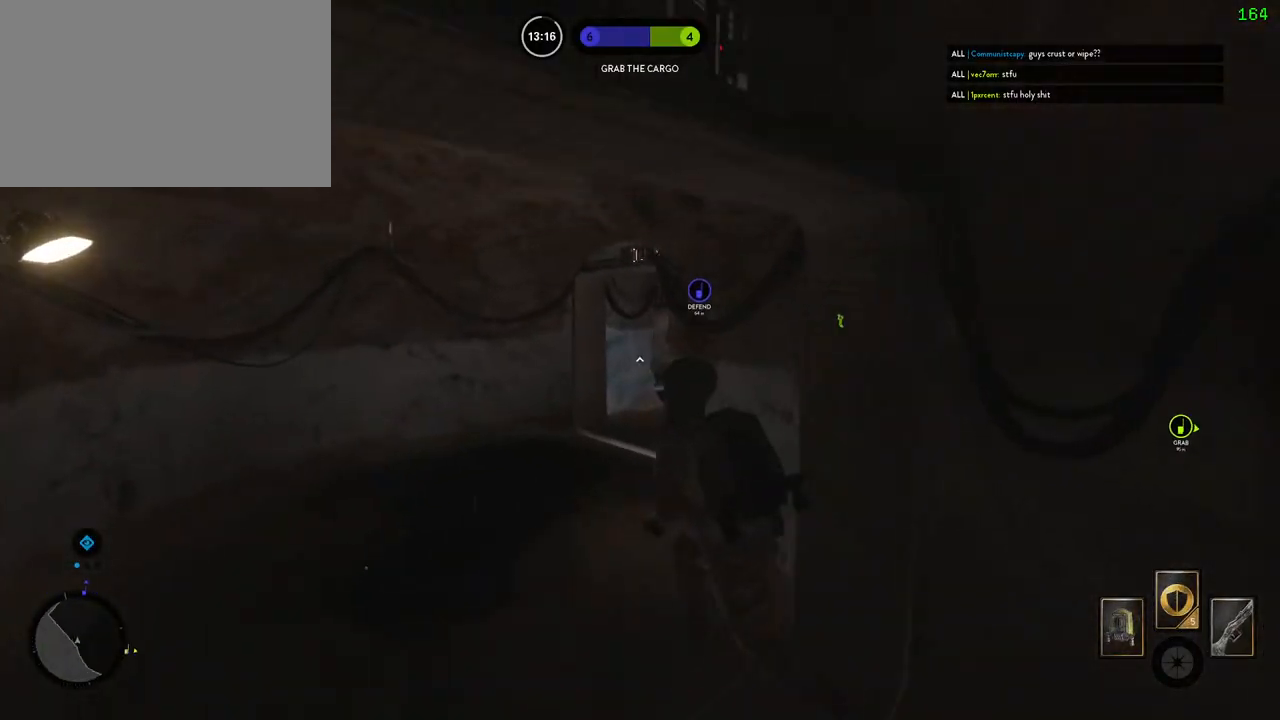
{"keys": ["d", "shift", "w"], "mouse": [], "events": [[200, "a", "up"], [400, "d", "down"]]}
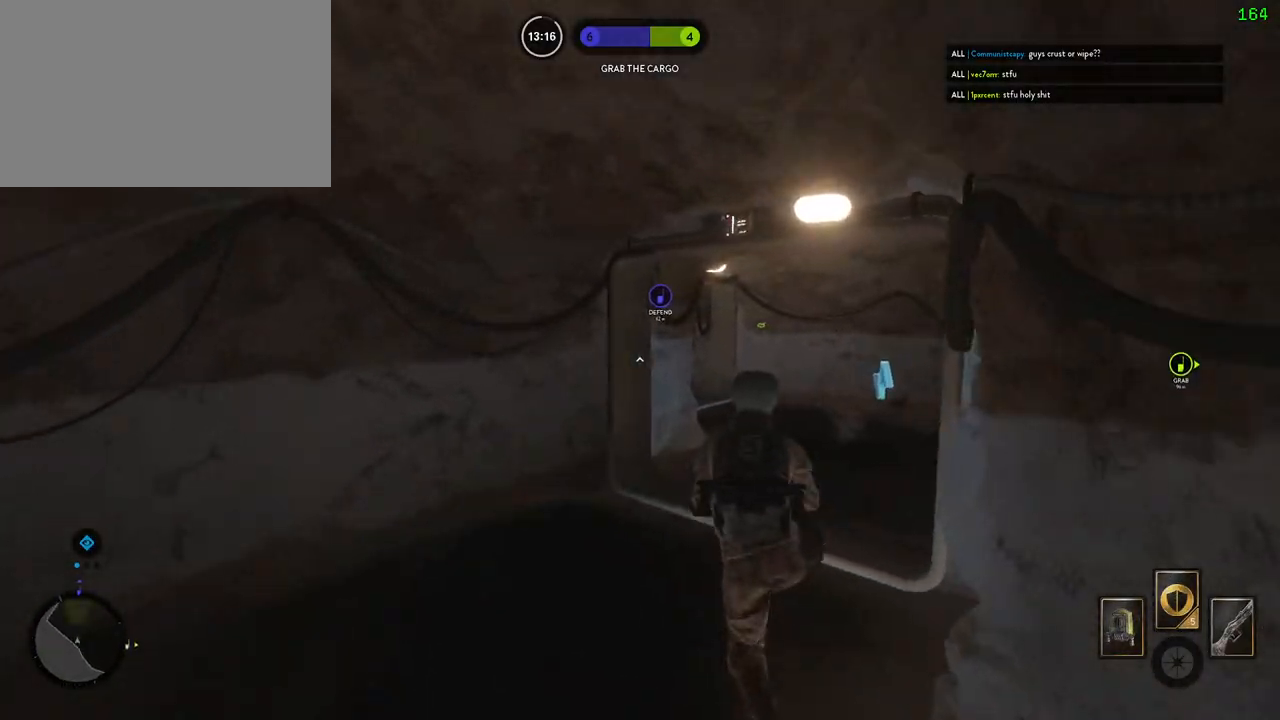
{"keys": ["d", "shift", "w"], "mouse": [], "events": []}
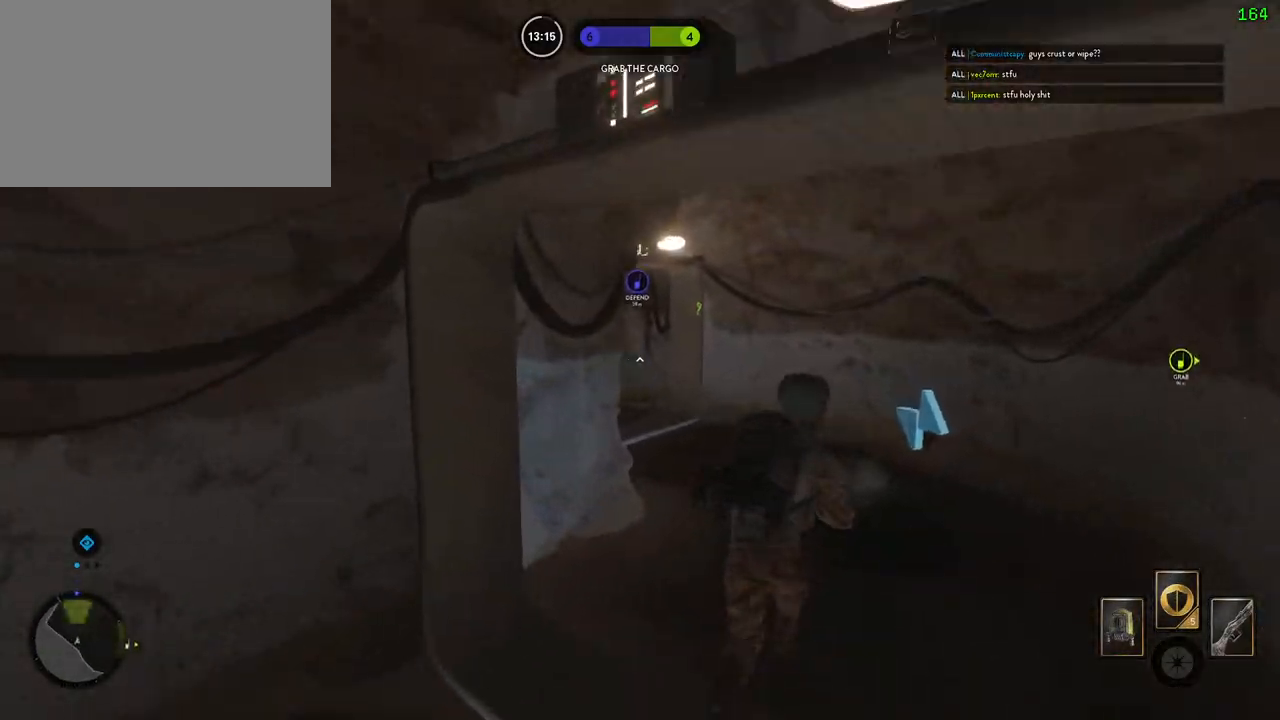
{"keys": ["a", "shift", "w"], "mouse": [], "events": [[450, "a", "down"], [467, "d", "up"]]}
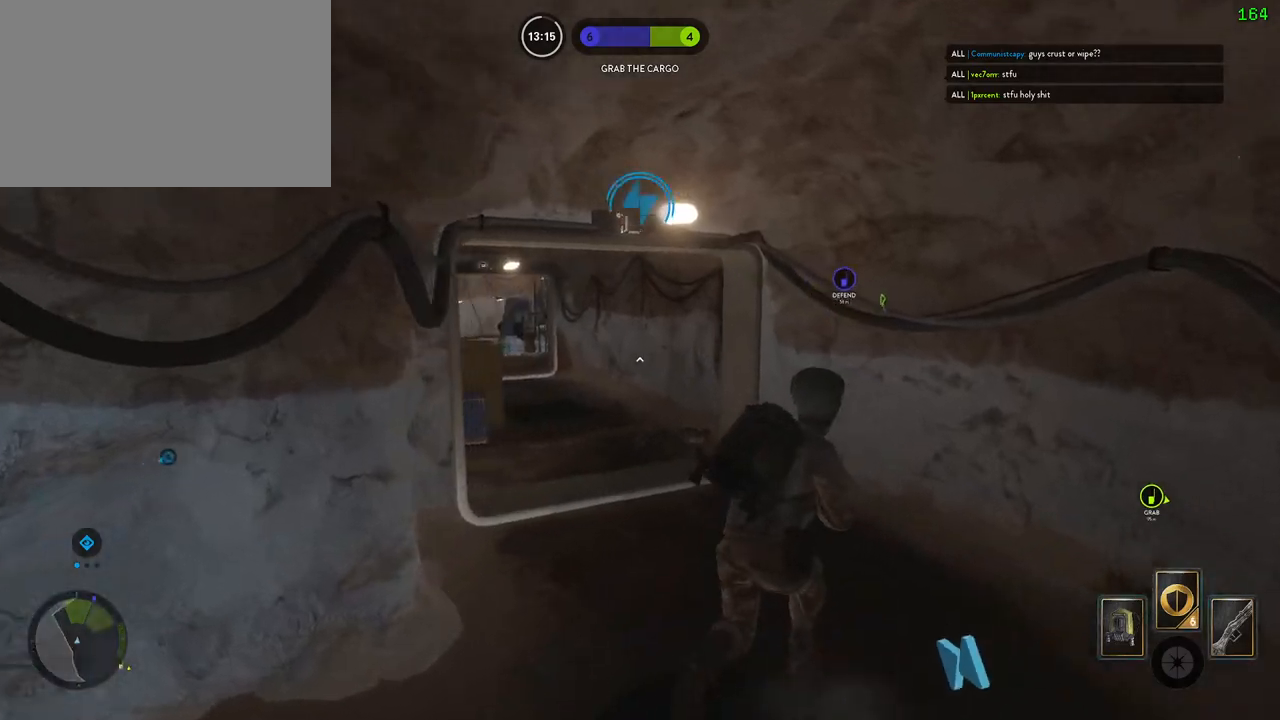
{"keys": ["shift", "w"], "mouse": [], "events": [[483, "a", "up"]]}
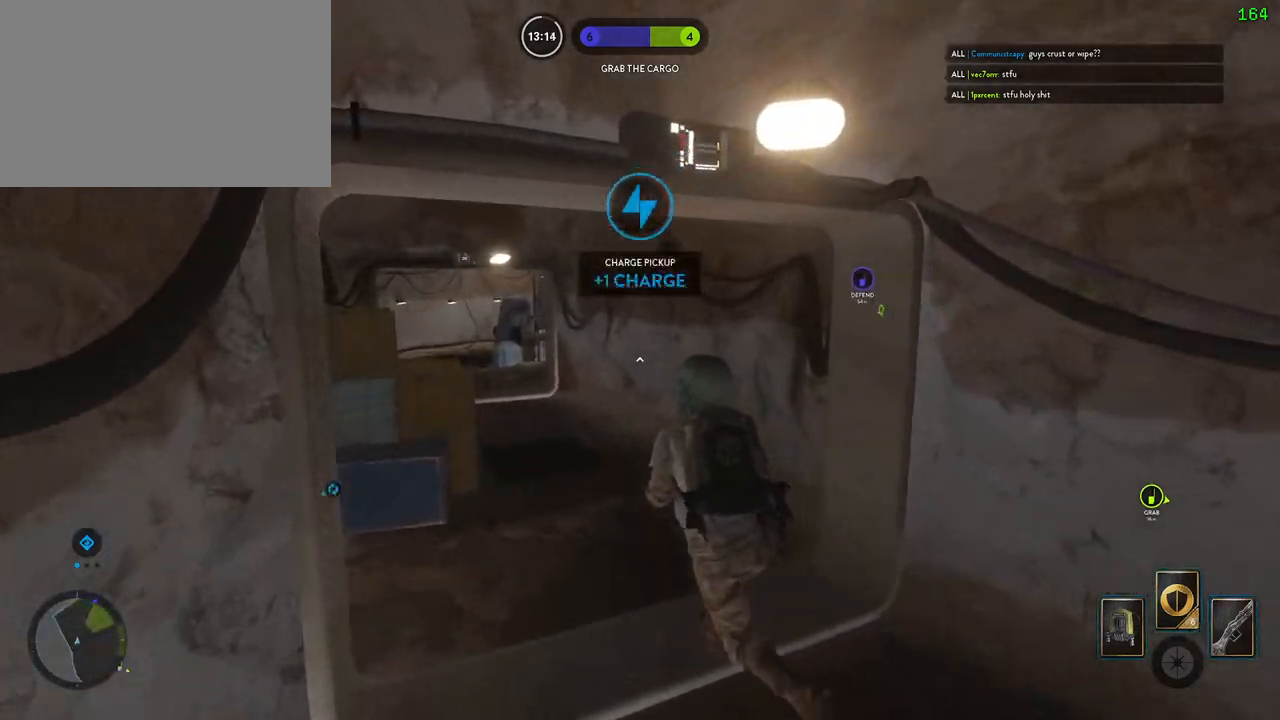
{"keys": ["a", "shift", "w"], "mouse": [], "events": [[33, "a", "down"], [183, "a", "up"], [317, "a", "down"]]}
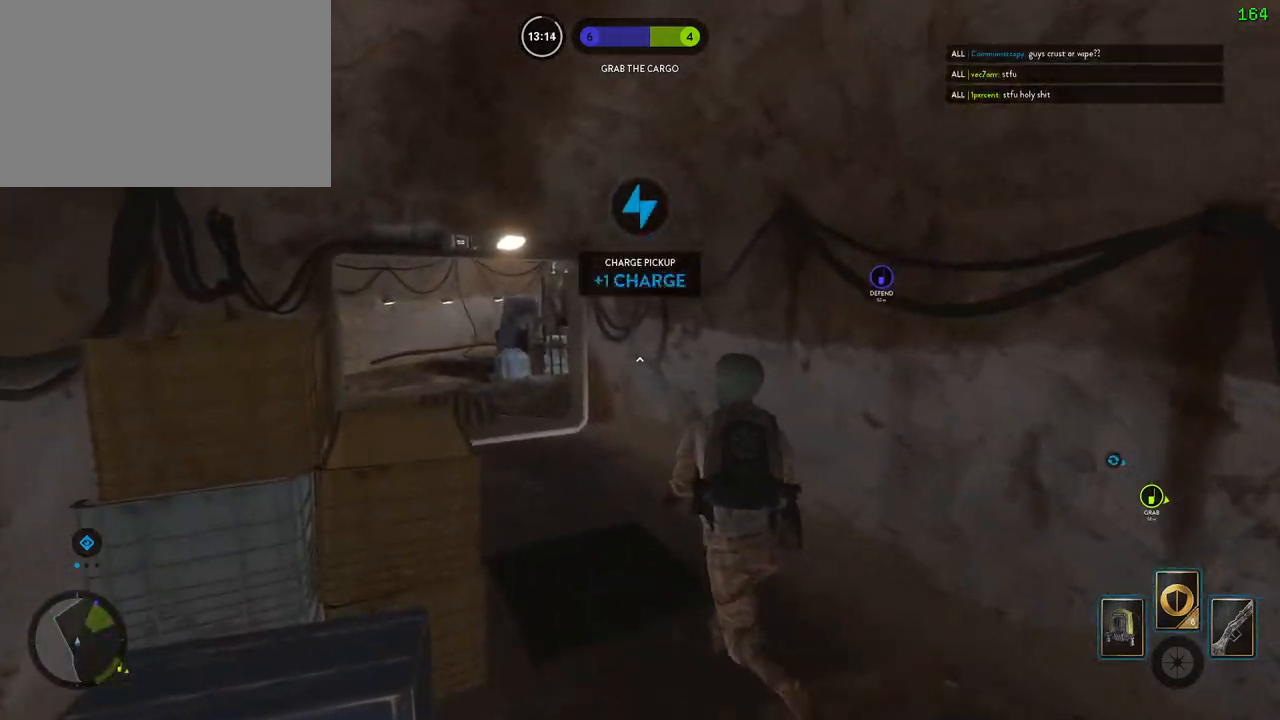
{"keys": ["a", "shift", "w"], "mouse": [], "events": []}
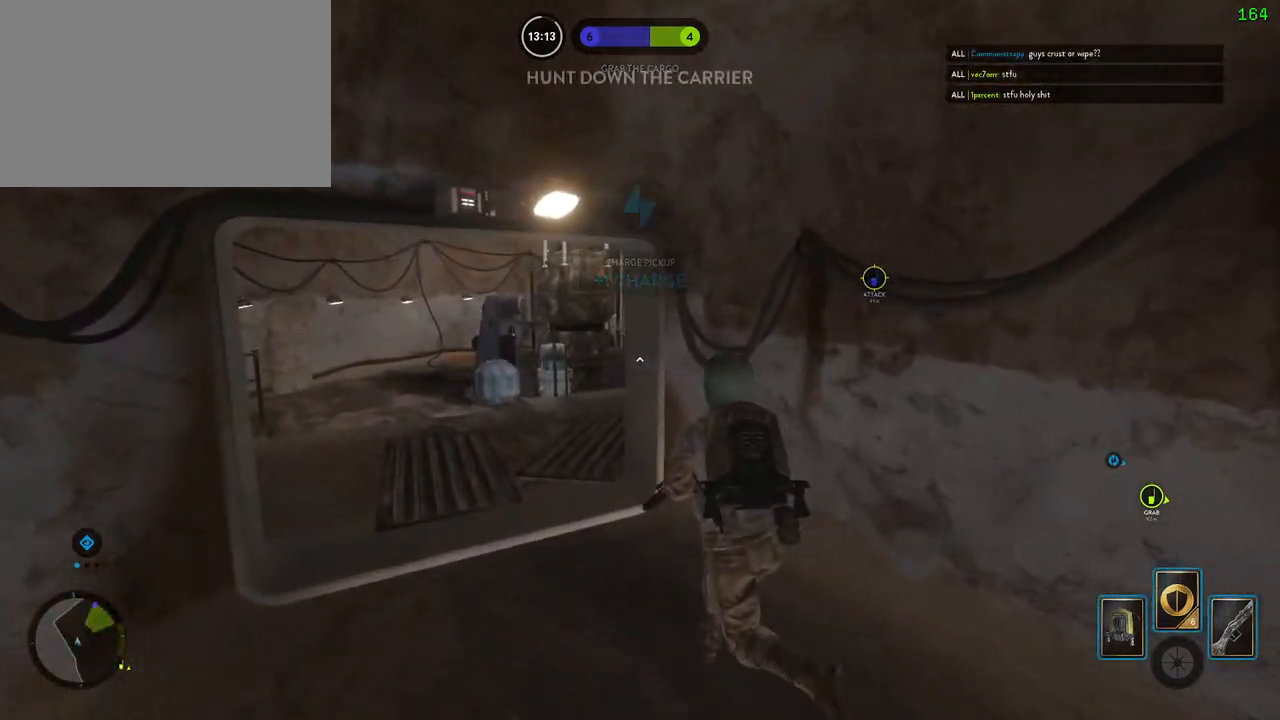
{"keys": ["shift", "w"], "mouse": [], "events": [[300, "a", "up"]]}
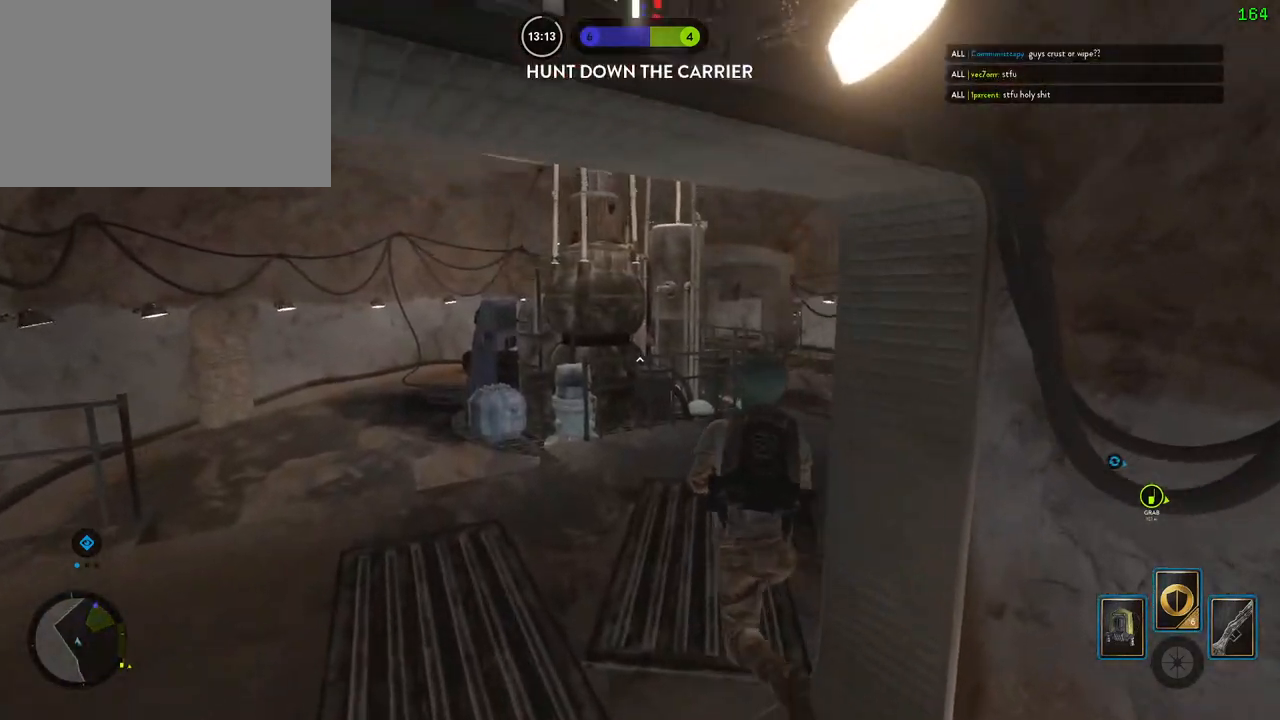
{"keys": ["space"], "mouse": [], "events": [[50, "d", "down"], [83, "alt", "down"], [83, "w", "up"], [217, "shift", "up"], [250, "alt", "up"], [267, "d", "up"], [500, "space", "down"]]}
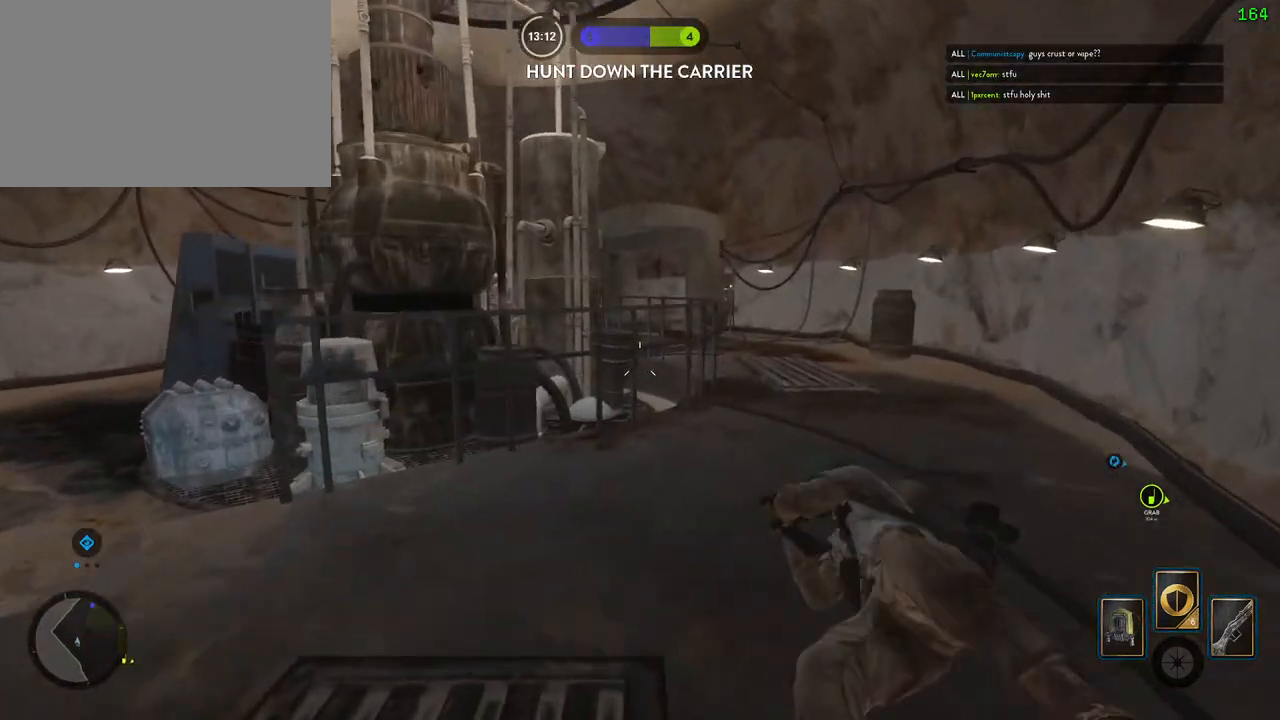
{"keys": ["a", "shift", "w"], "mouse": [], "events": [[83, "space", "up"], [283, "space", "down"], [333, "space", "up"], [383, "shift", "down"], [400, "a", "down"], [400, "w", "down"]]}
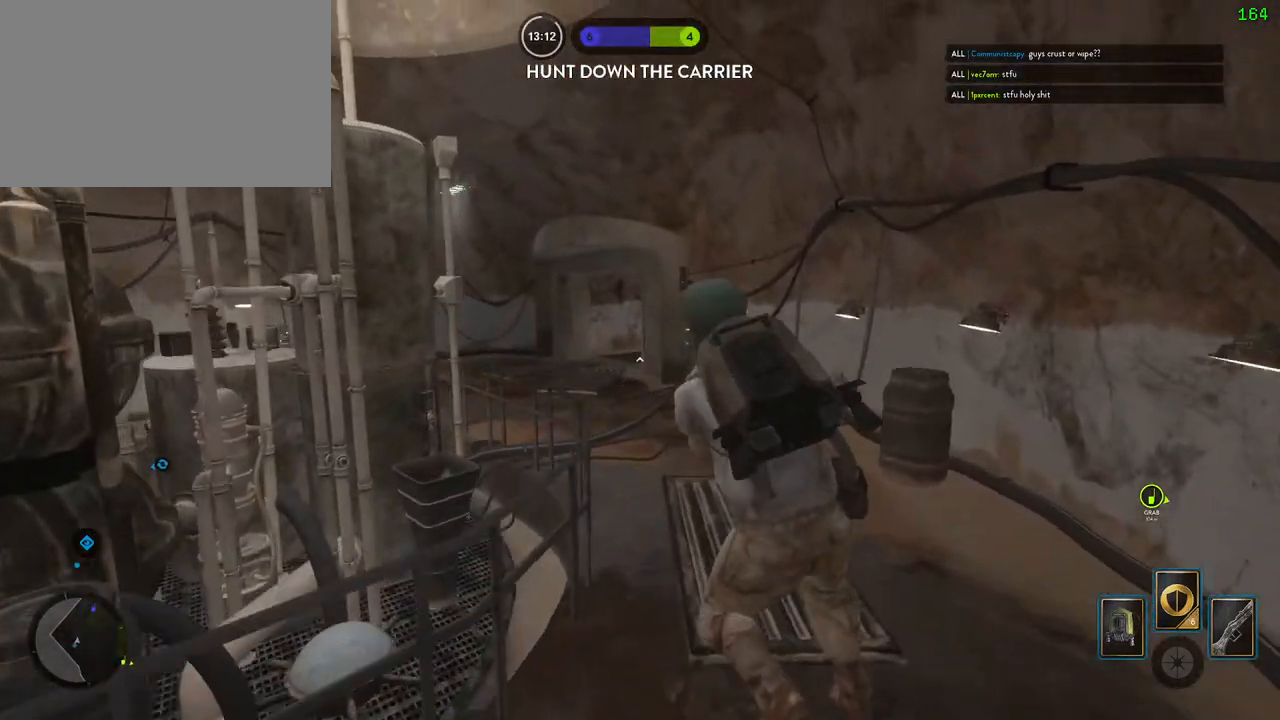
{"keys": ["a", "shift", "w"], "mouse": [], "events": [[33, "a", "up"], [383, "a", "down"]]}
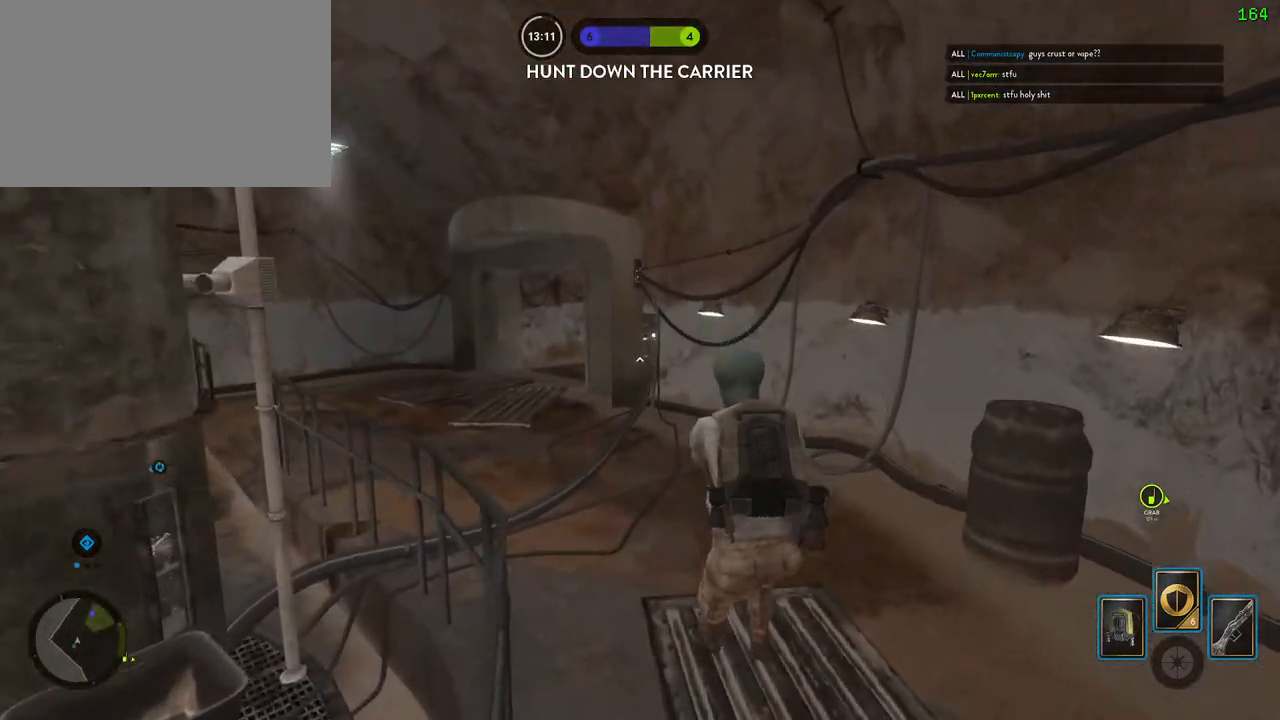
{"keys": ["a", "shift"], "mouse": [], "events": [[300, "alt", "down"], [300, "w", "up"], [483, "alt", "up"]]}
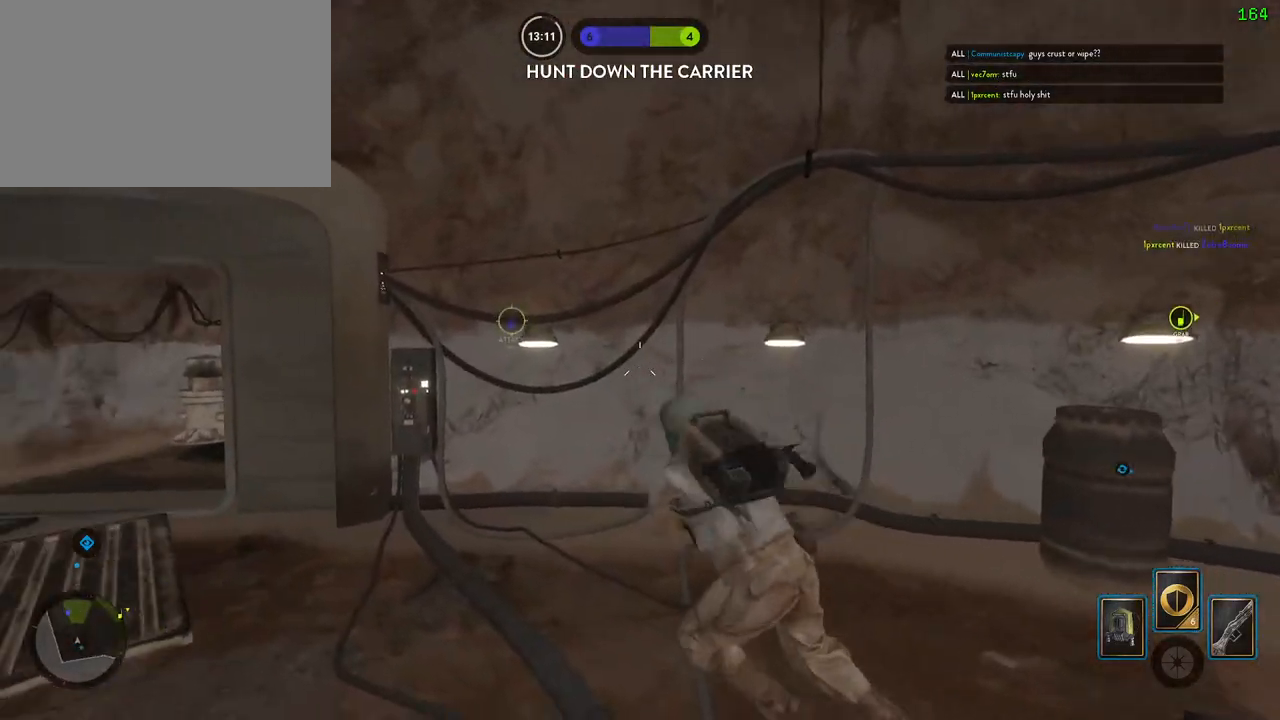
{"keys": ["a", "shift", "w"], "mouse": [], "events": [[83, "w", "down"]]}
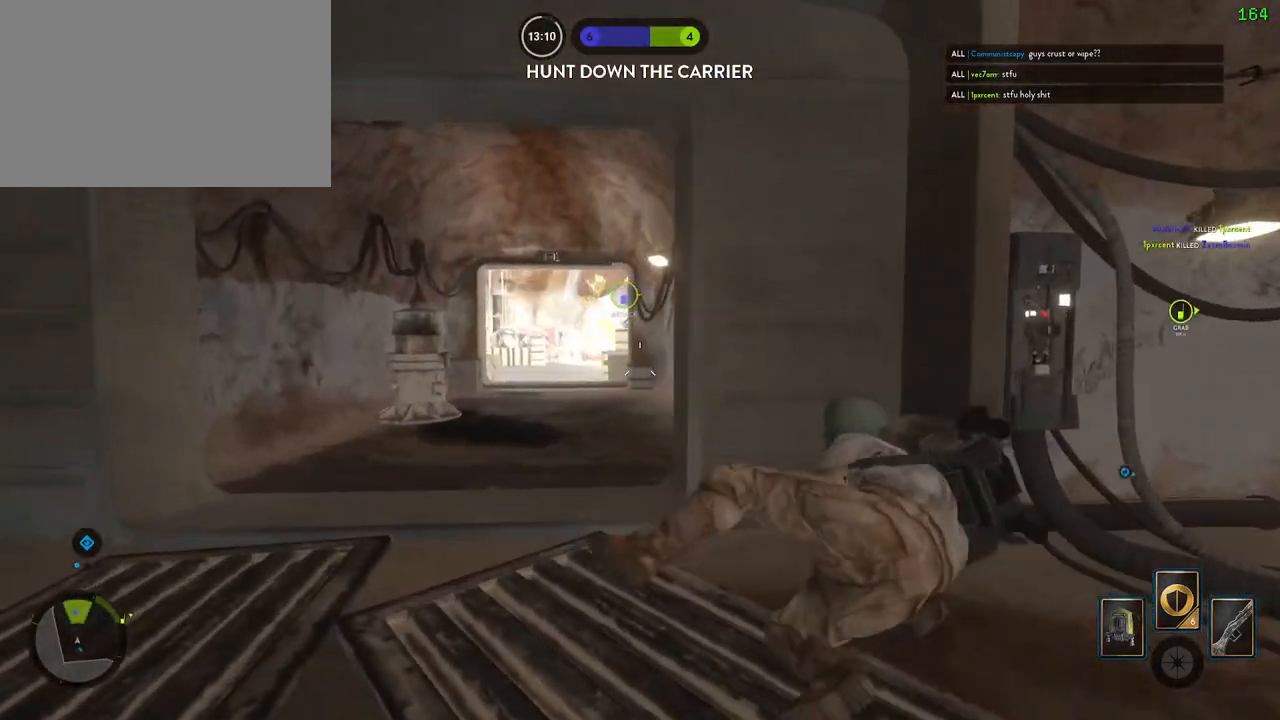
{"keys": ["shift", "w"], "mouse": [], "events": [[100, "a", "up"]]}
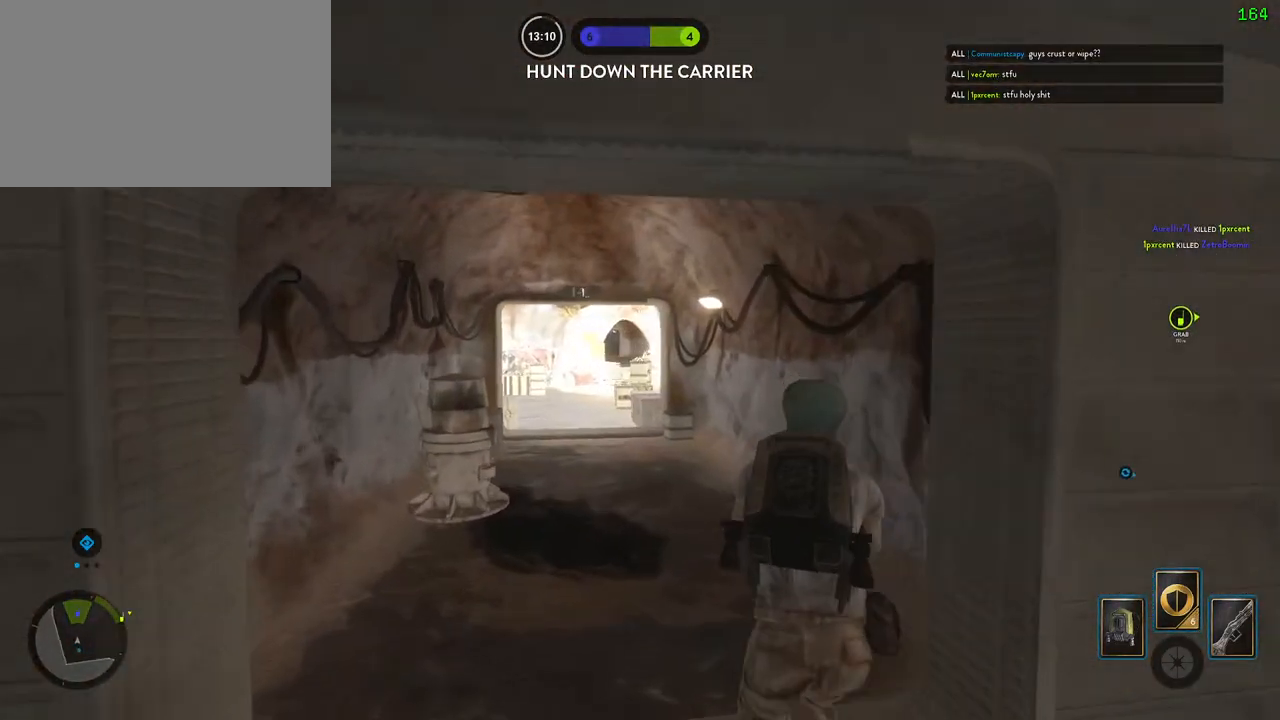
{"keys": ["d", "shift", "w"], "mouse": [], "events": [[400, "d", "down"]]}
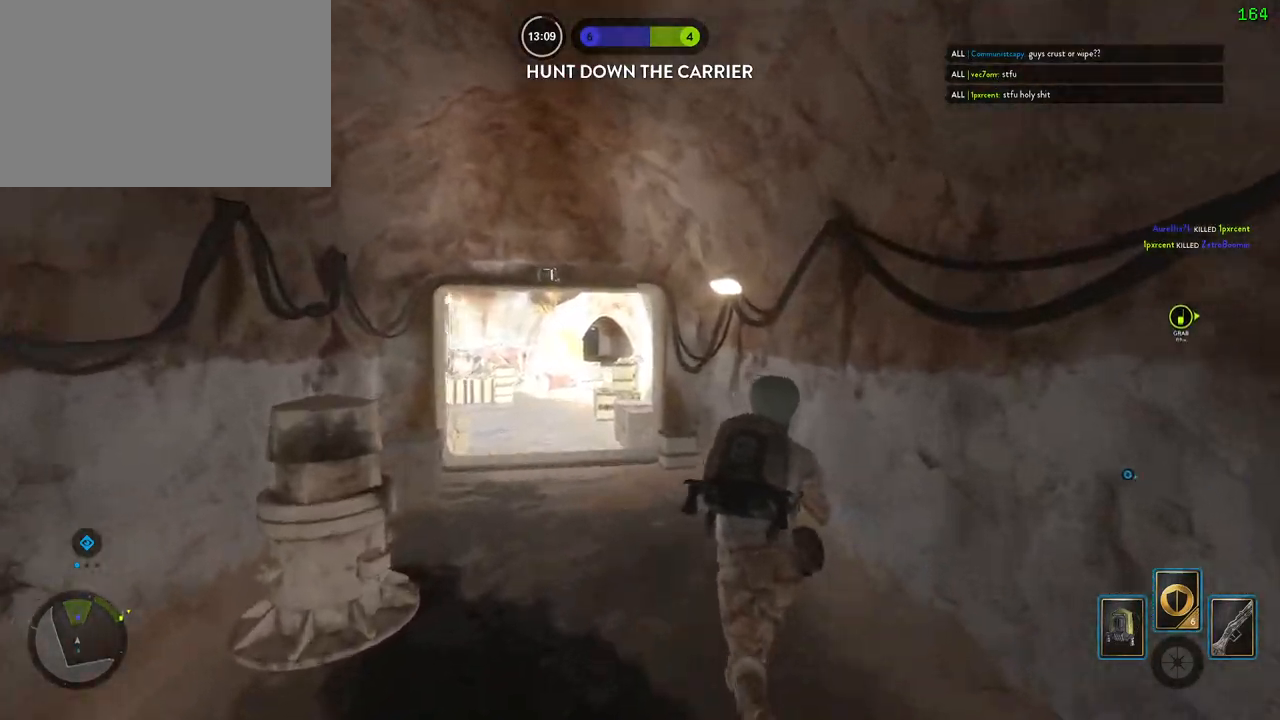
{"keys": ["a", "shift", "w"], "mouse": [], "events": [[17, "a", "down"], [17, "d", "up"], [183, "a", "up"], [250, "a", "down"], [300, "alt", "down"], [300, "w", "up"], [483, "w", "down"], [500, "alt", "up"]]}